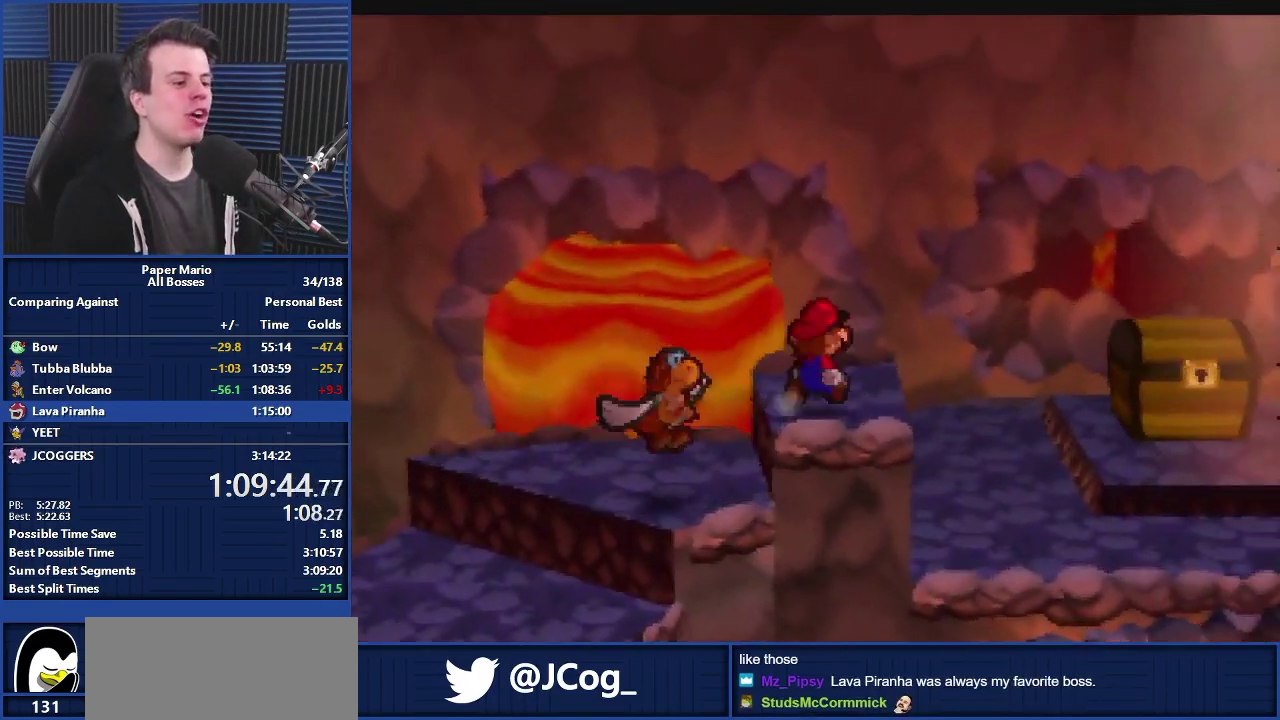
Gameplay with a controller (Nintendo layout); each line is a JSON object with the inputs held at the frame after it. "events" lists button and stick changes between this image and that frame as [ms after this image, input, new state], when the widget could be followed in between. Not read: DPAD_DOWN DPAD_LEFT DPAD_RIGHT DPAD_UP L3 R3.
{"buttons": [], "left_stick": "up-right", "events": [[100, "Z", "up"]]}
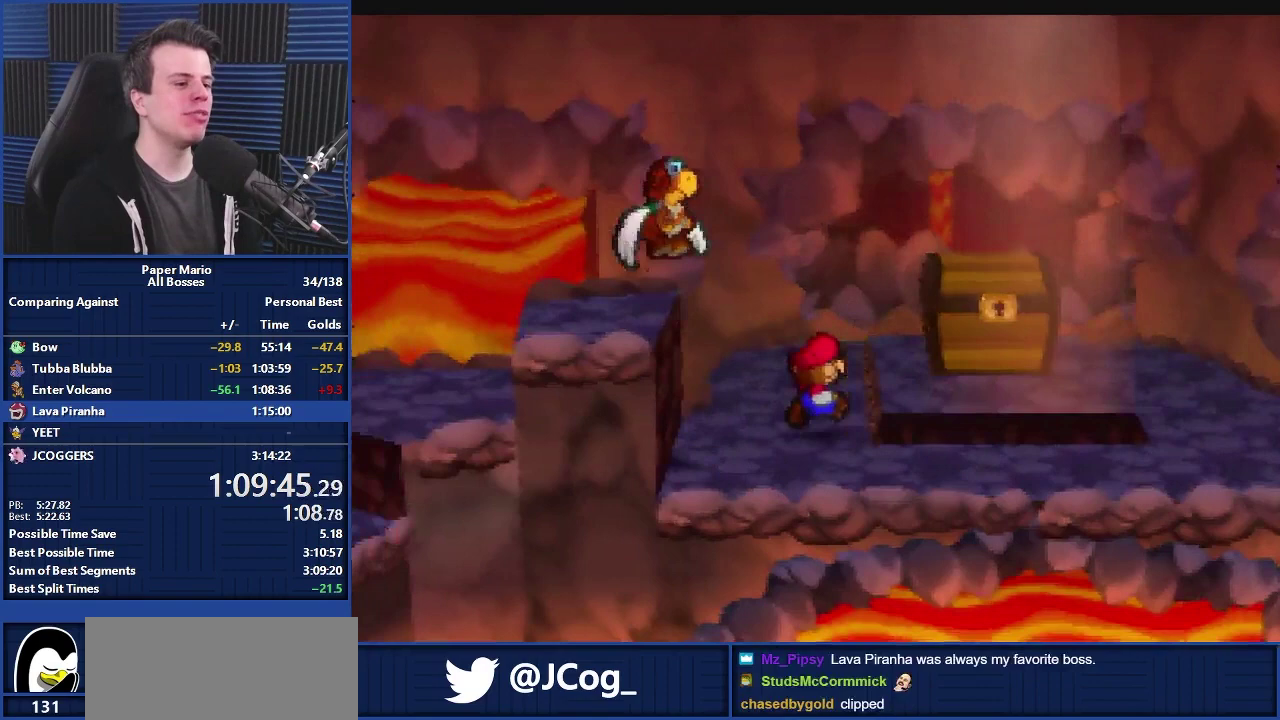
{"buttons": [], "left_stick": "up-right", "events": [[67, "Z", "down"], [133, "Z", "up"], [200, "B", "down"], [267, "B", "up"]]}
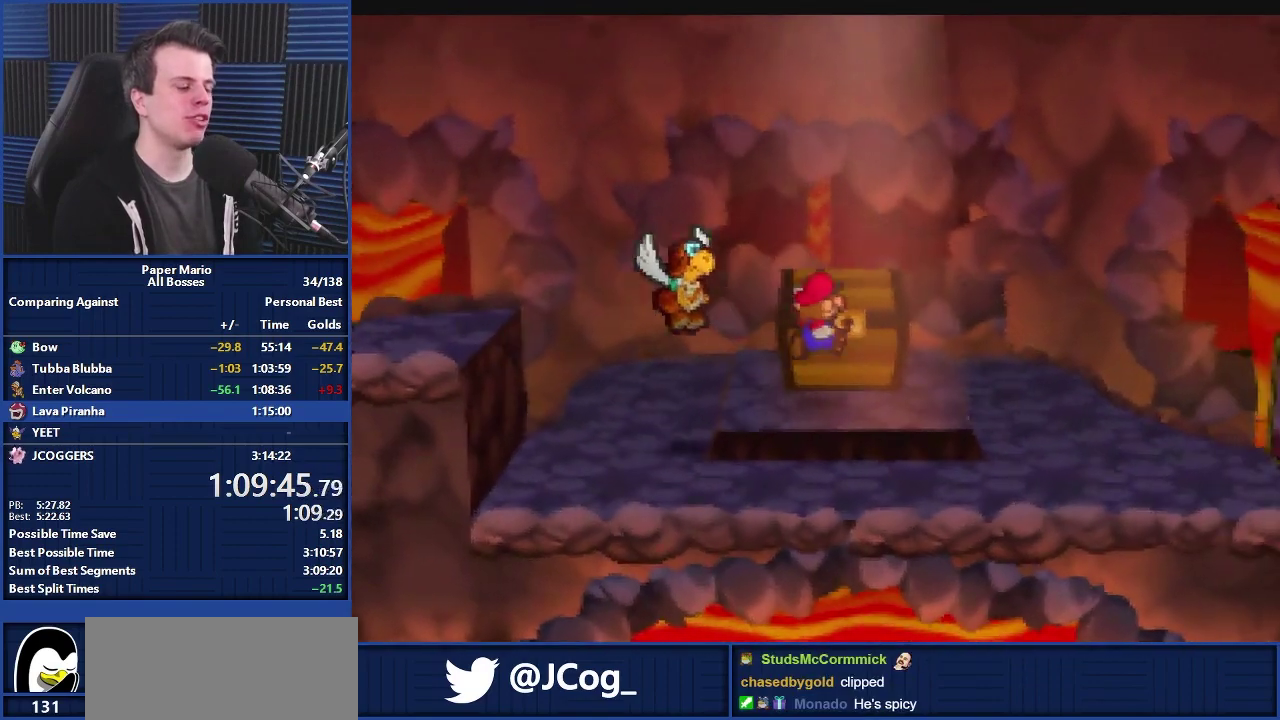
{"buttons": ["A"], "left_stick": "center", "events": [[67, "B", "down"], [100, "left_stick", "up"], [167, "A", "down"], [200, "B", "up"], [200, "left_stick", "center"]]}
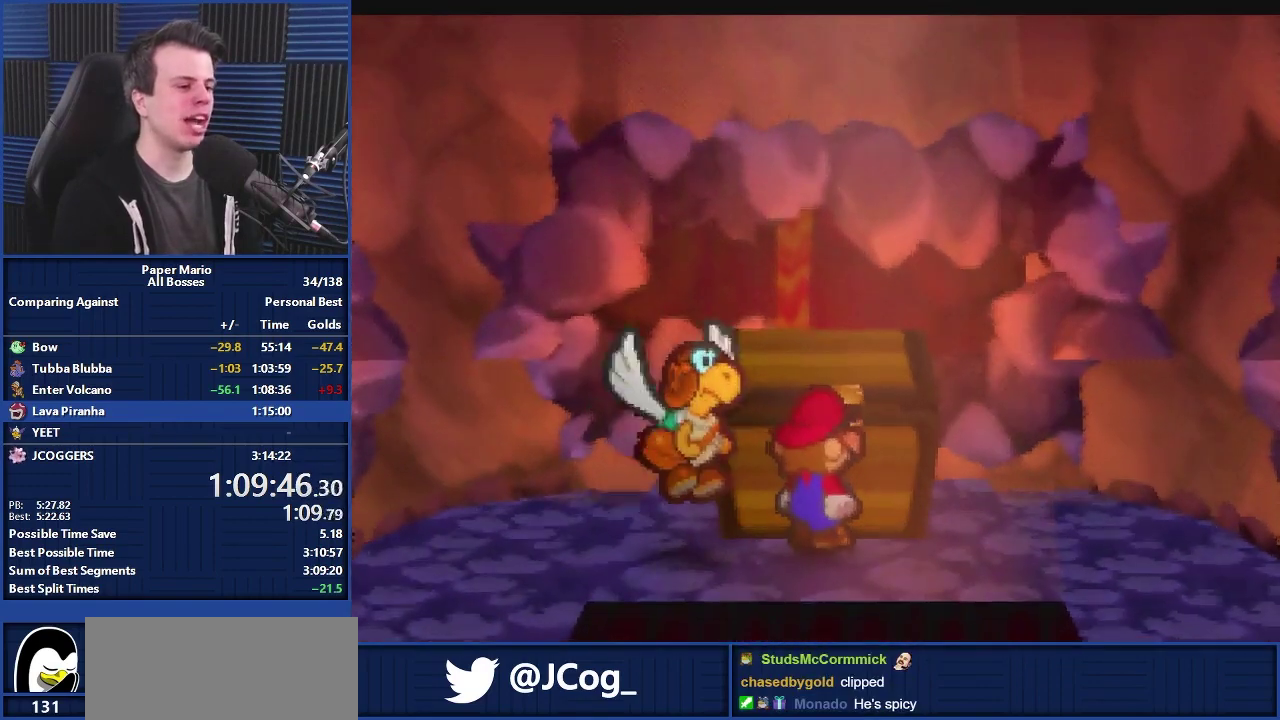
{"buttons": ["A"], "left_stick": "right", "events": [[367, "left_stick", "right"]]}
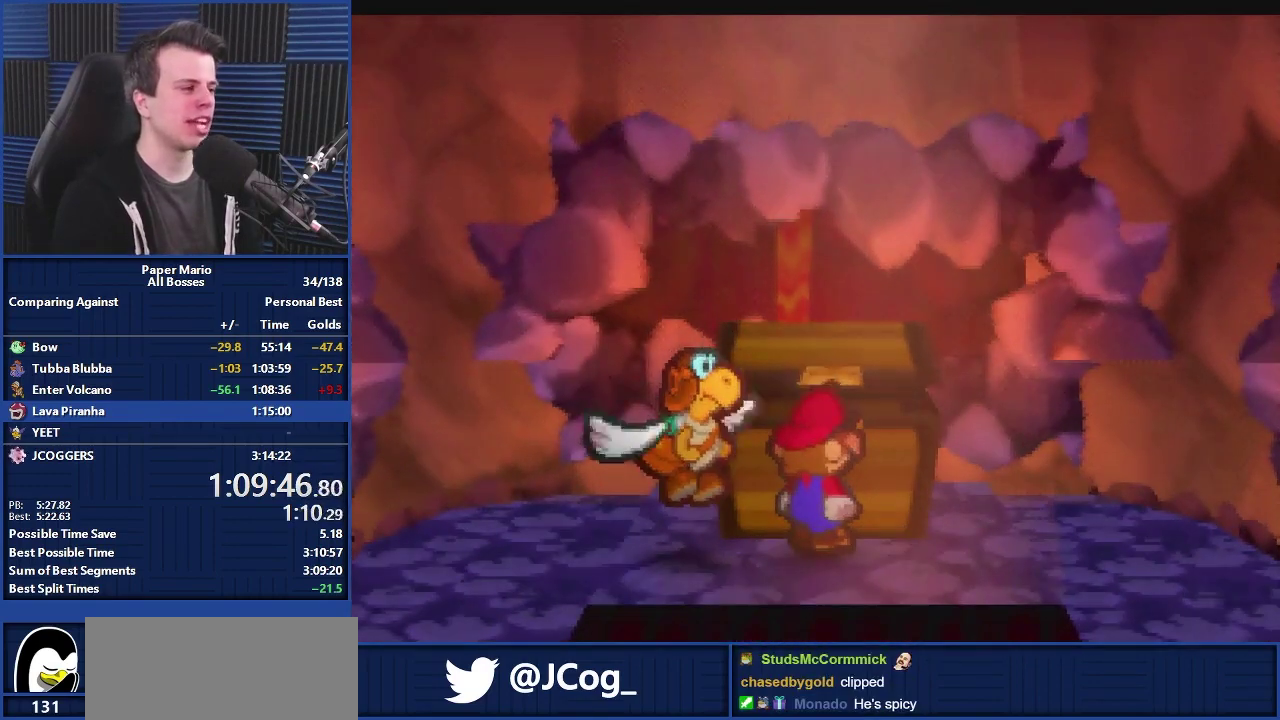
{"buttons": ["A"], "left_stick": "right", "events": []}
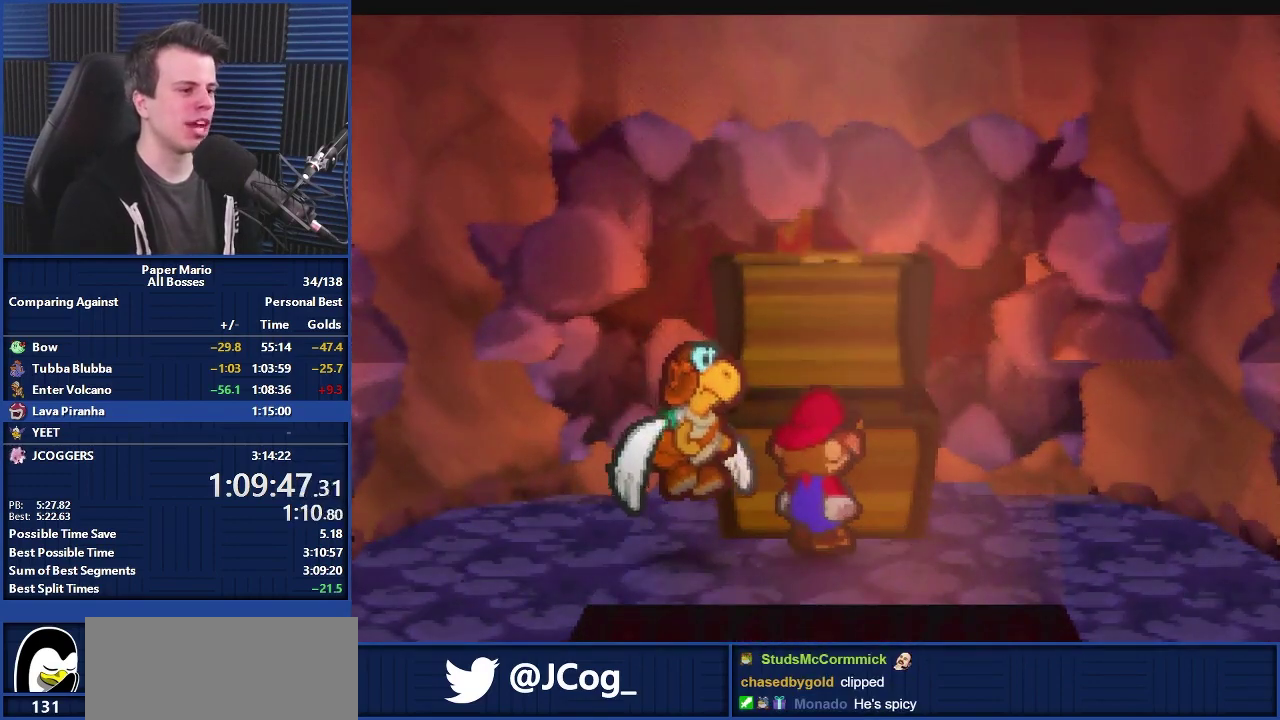
{"buttons": ["A"], "left_stick": "down-right", "events": [[500, "left_stick", "down-right"]]}
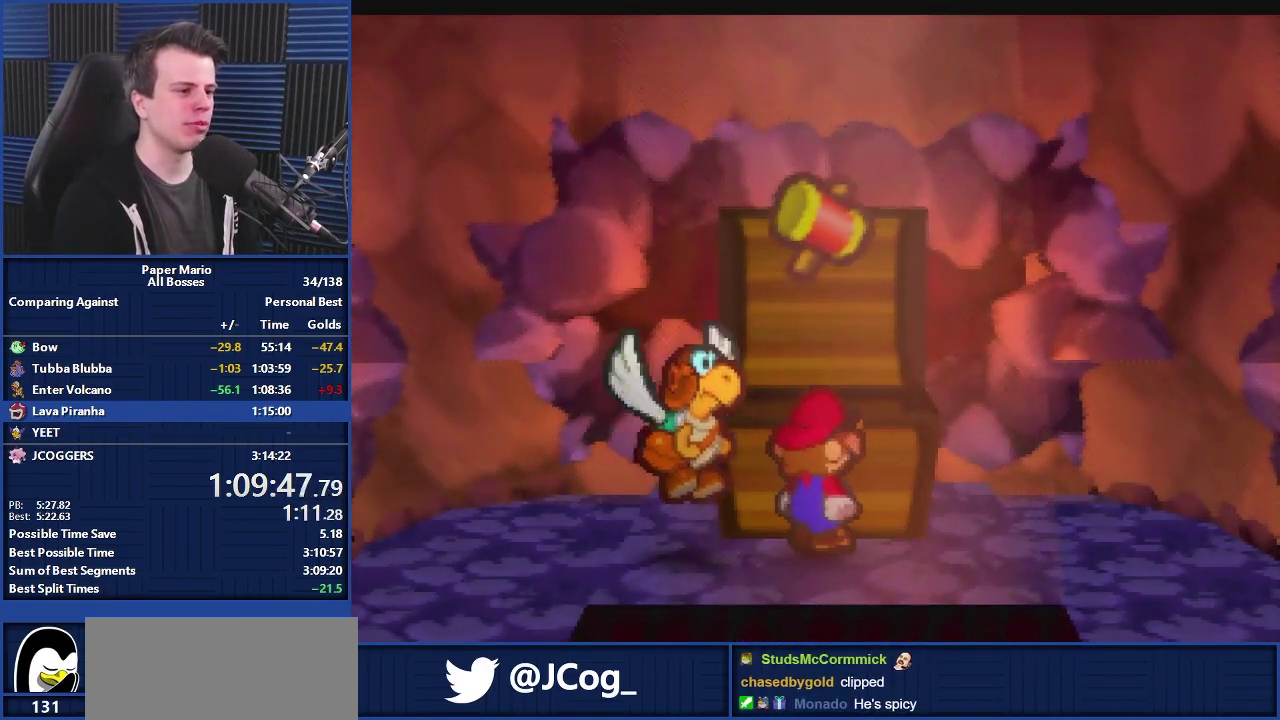
{"buttons": ["A"], "left_stick": "down-right", "events": []}
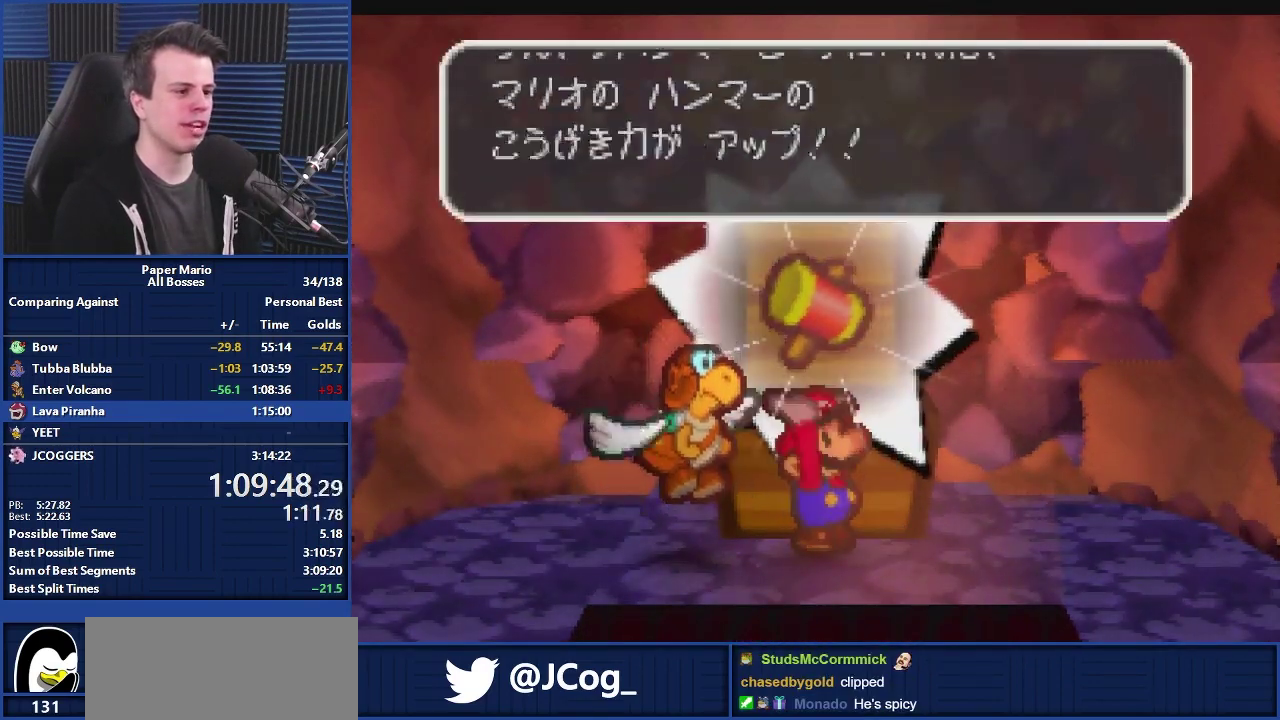
{"buttons": ["A"], "left_stick": "down-right", "events": [[300, "Z", "down"], [400, "Z", "up"]]}
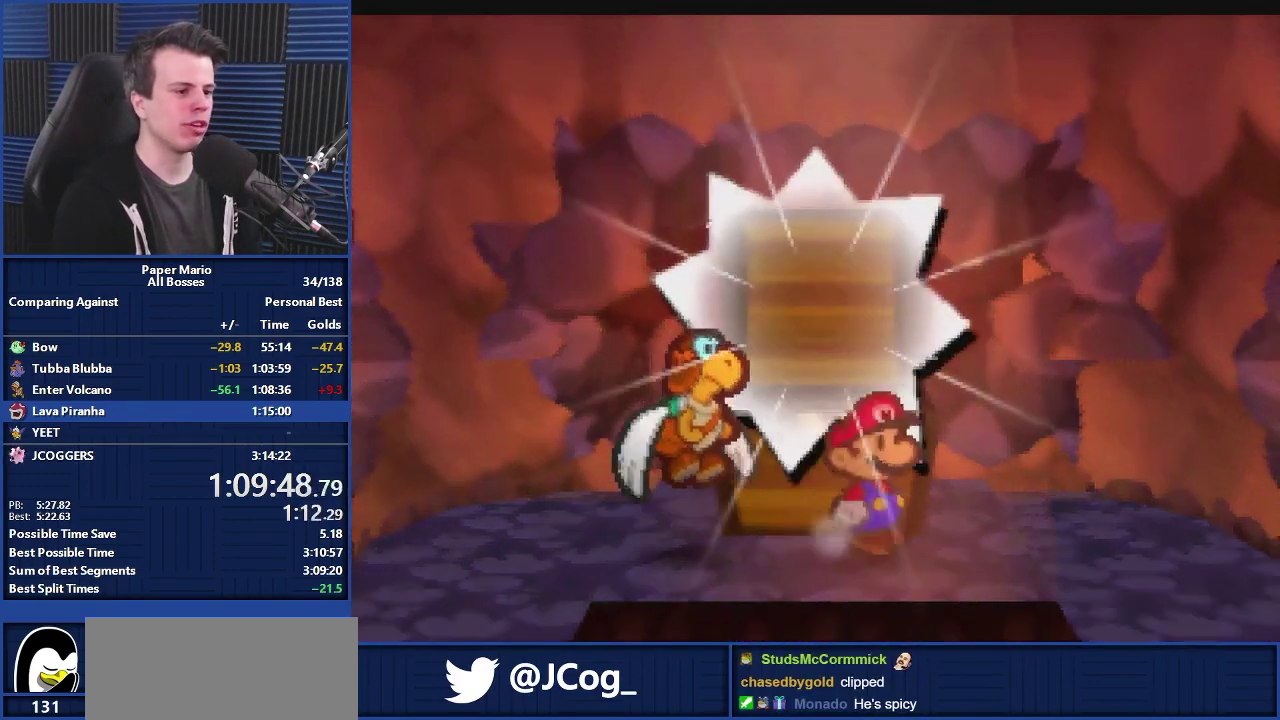
{"buttons": [], "left_stick": "right", "events": [[33, "Z", "down"], [133, "Z", "up"], [233, "A", "up"], [400, "Z", "down"], [400, "left_stick", "right"], [467, "Z", "up"]]}
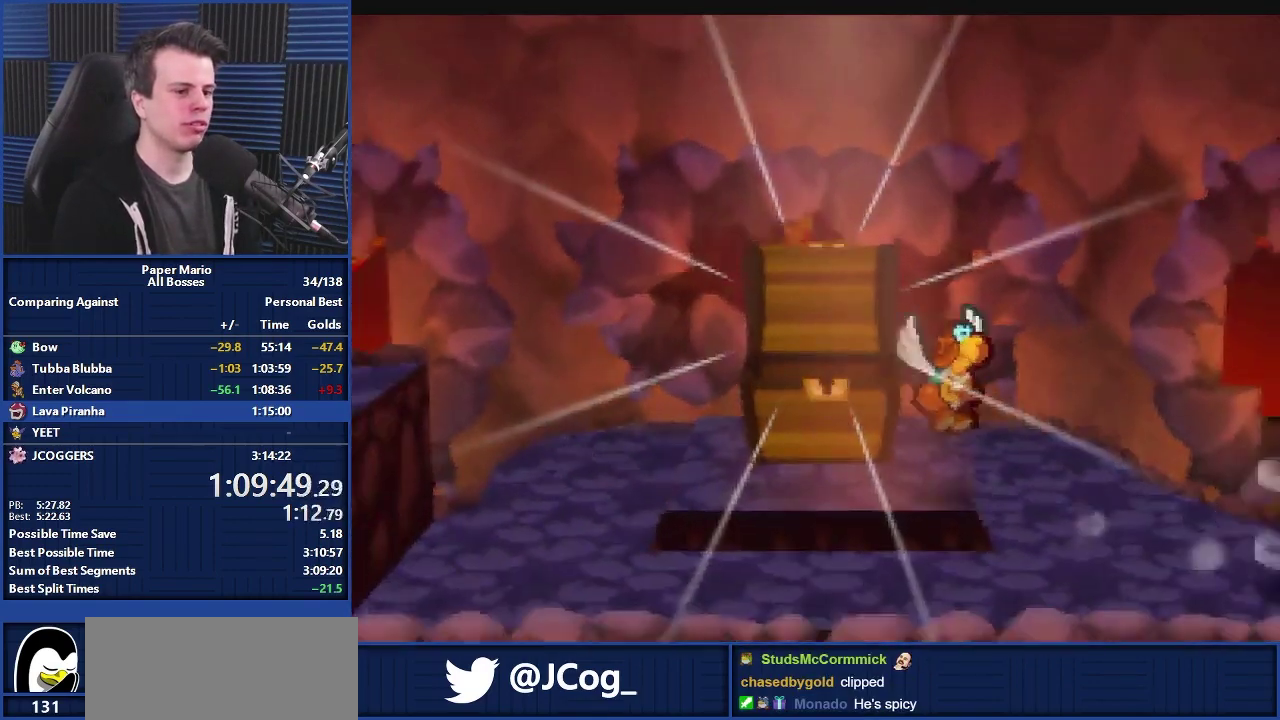
{"buttons": [], "left_stick": "right", "events": [[100, "A", "down"], [100, "B", "down"], [200, "A", "up"], [200, "B", "up"], [333, "A", "down"], [400, "A", "up"]]}
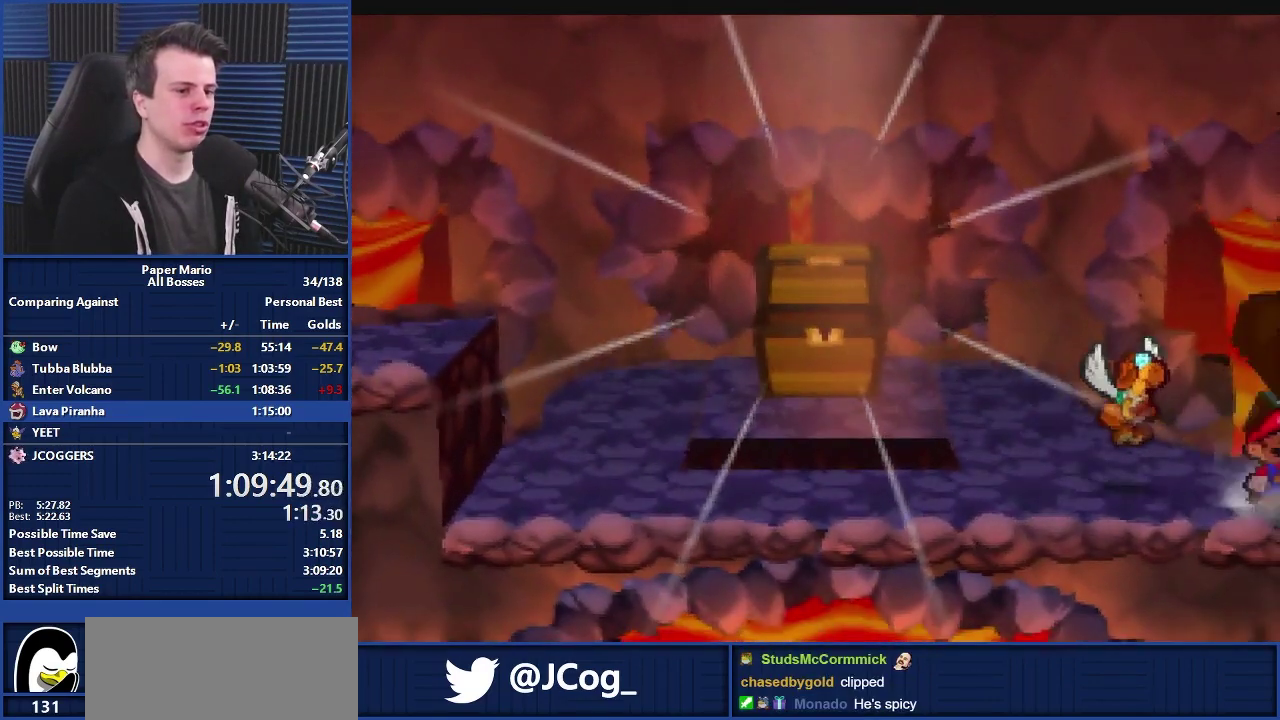
{"buttons": [], "left_stick": "down", "events": [[100, "Z", "down"], [167, "Z", "up"], [300, "left_stick", "down-right"], [367, "left_stick", "down"]]}
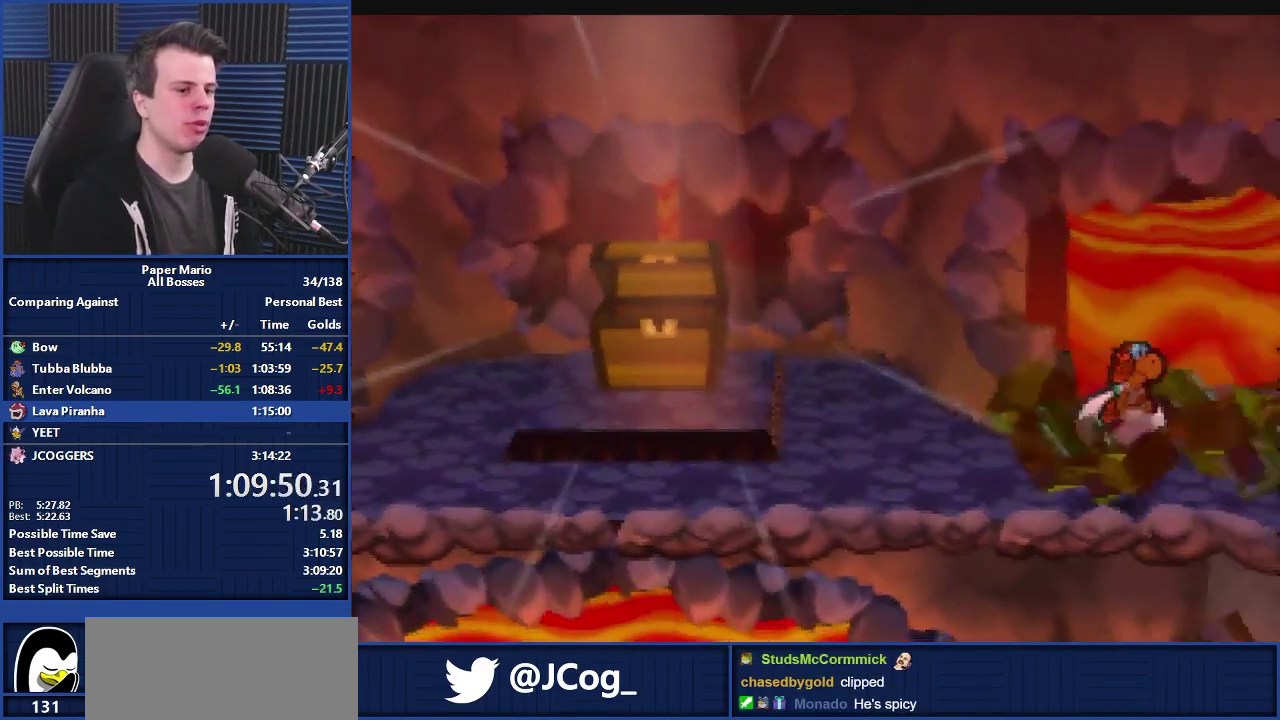
{"buttons": [], "left_stick": "down", "events": [[133, "Z", "down"], [200, "Z", "up"], [333, "Z", "down"], [433, "Z", "up"]]}
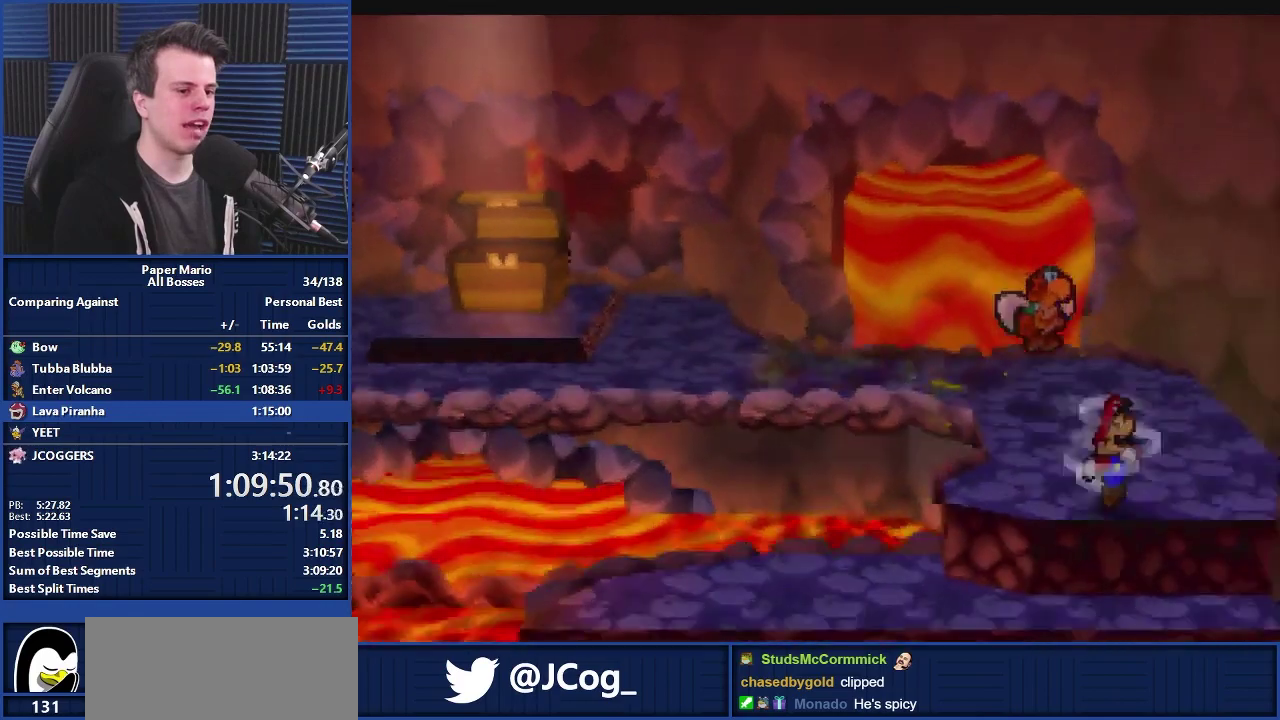
{"buttons": [], "left_stick": "right", "events": [[200, "left_stick", "right"], [300, "A", "down"], [500, "A", "up"]]}
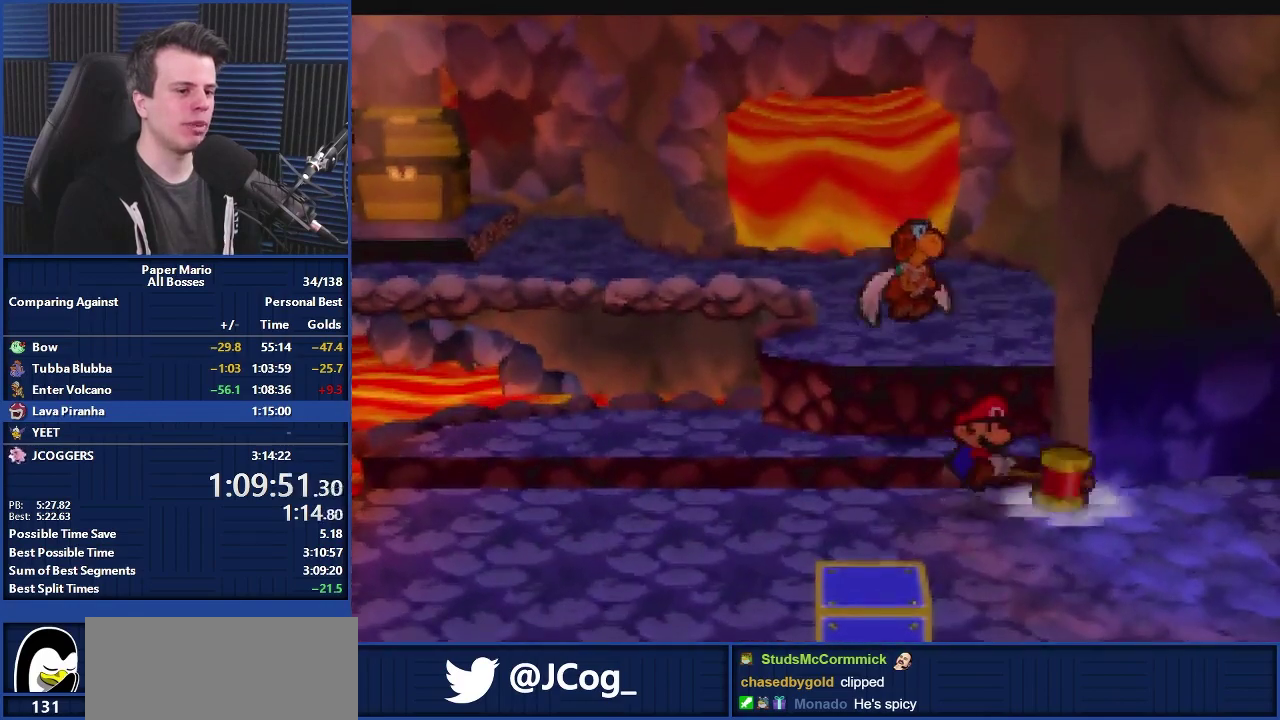
{"buttons": [], "left_stick": "center", "events": [[67, "Z", "down"], [167, "Z", "up"], [267, "Z", "down"], [333, "Z", "up"], [500, "left_stick", "center"]]}
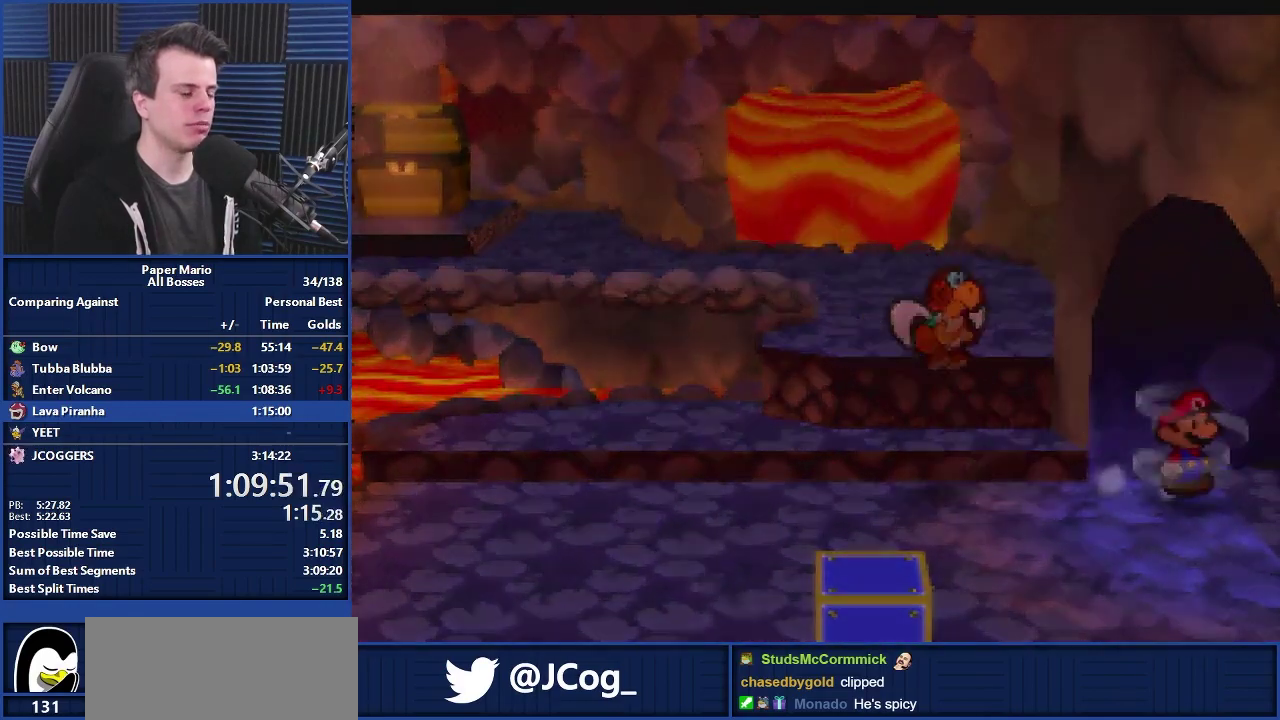
{"buttons": [], "left_stick": "right", "events": [[33, "A", "down"], [133, "left_stick", "right"], [433, "A", "up"]]}
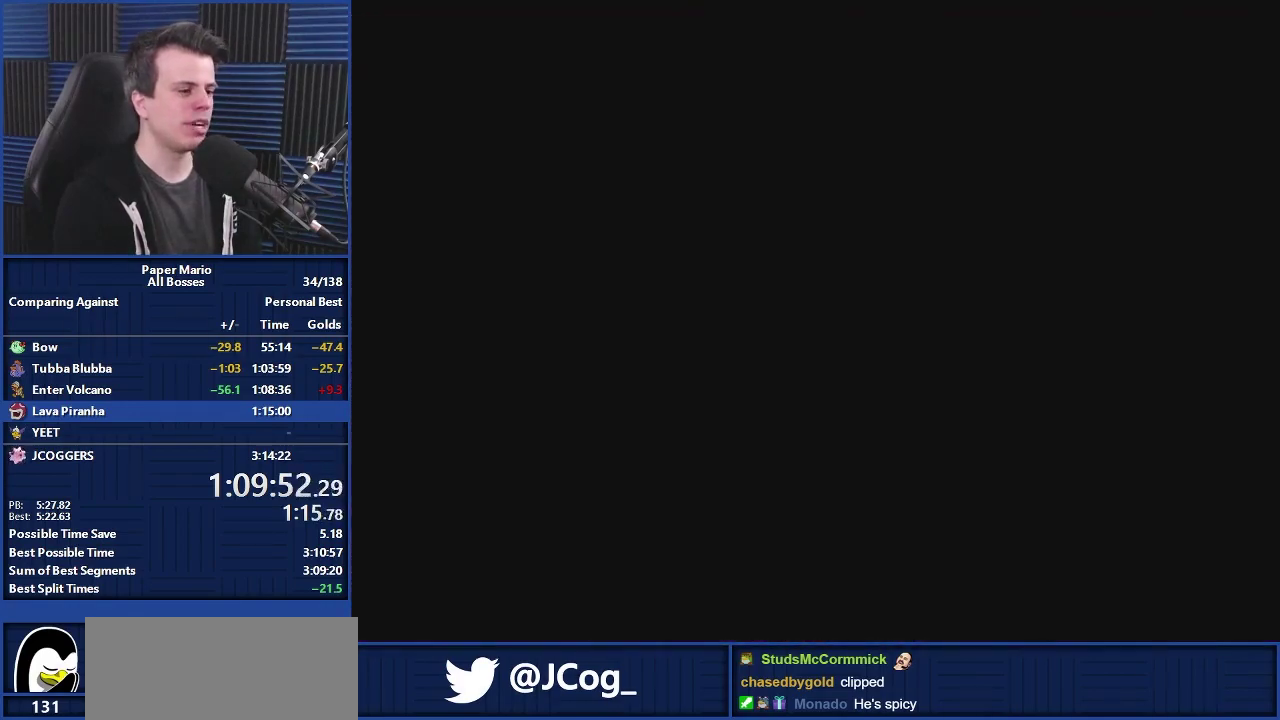
{"buttons": [], "left_stick": "right", "events": []}
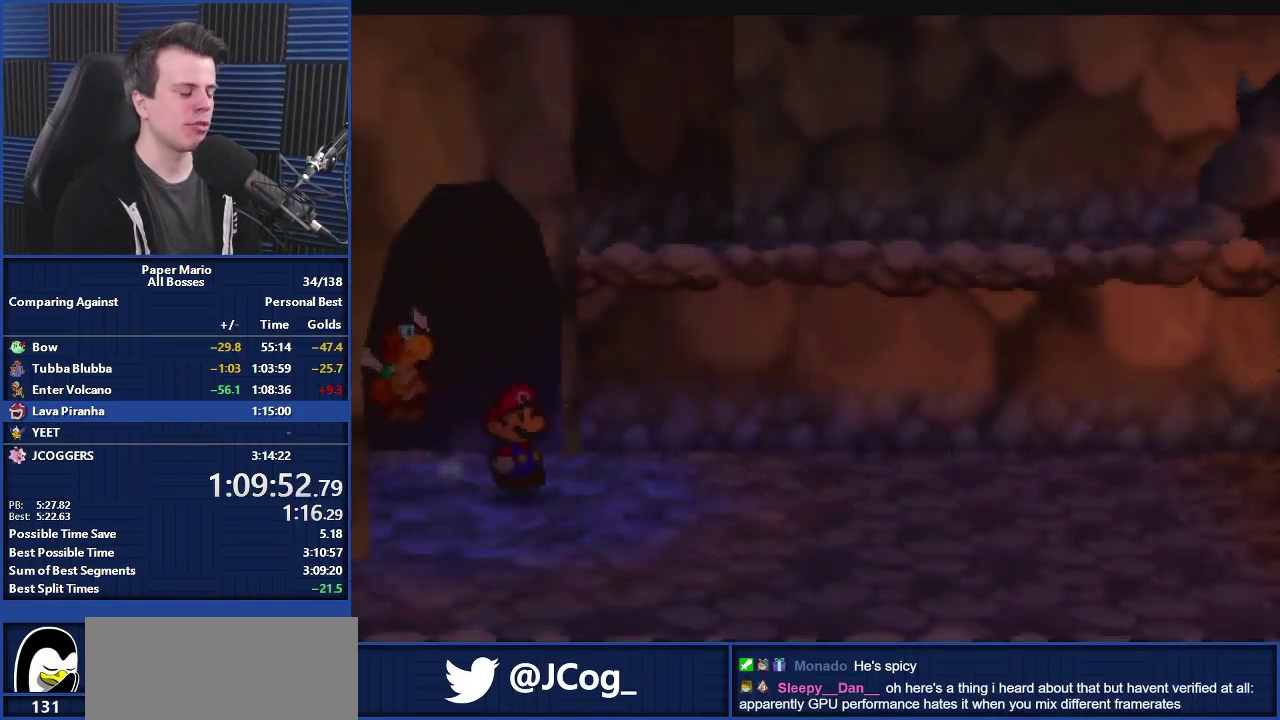
{"buttons": [], "left_stick": "right", "events": []}